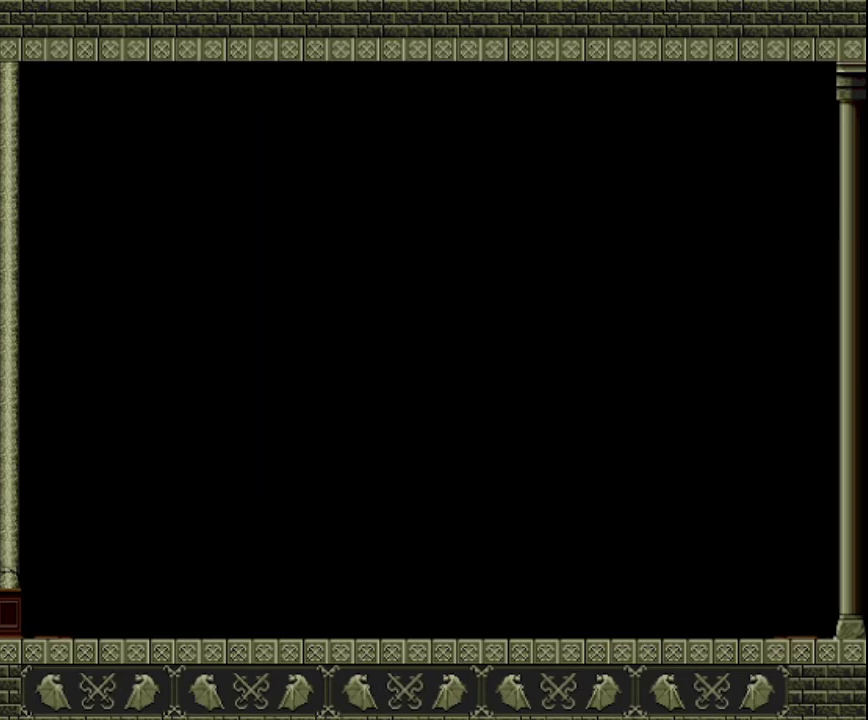
Gameplay with a controller (PlayStation layout); each line is a JSON object with the inputs held at the frame after it. "events" lists button and stick changes between this image and that frame as [ms after this image, input, new state], when the widget could be followed in between. This overlay highlights the sticks when they move; stick clicks (L3 R3) are not distinguishable. Not read: L3 R3 right_stick.
{"buttons": [], "left_stick": "left", "events": []}
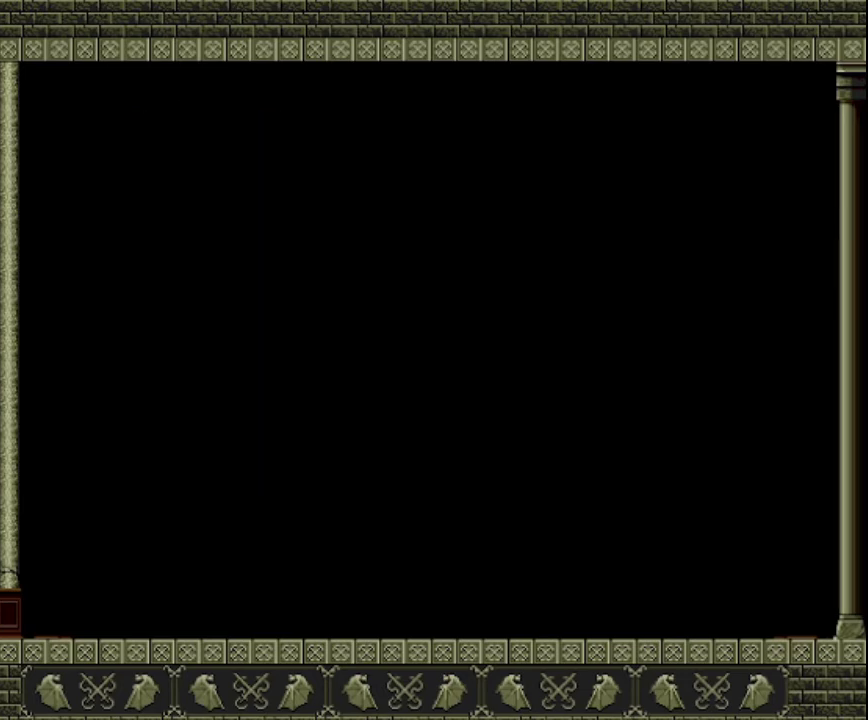
{"buttons": [], "left_stick": "left", "events": []}
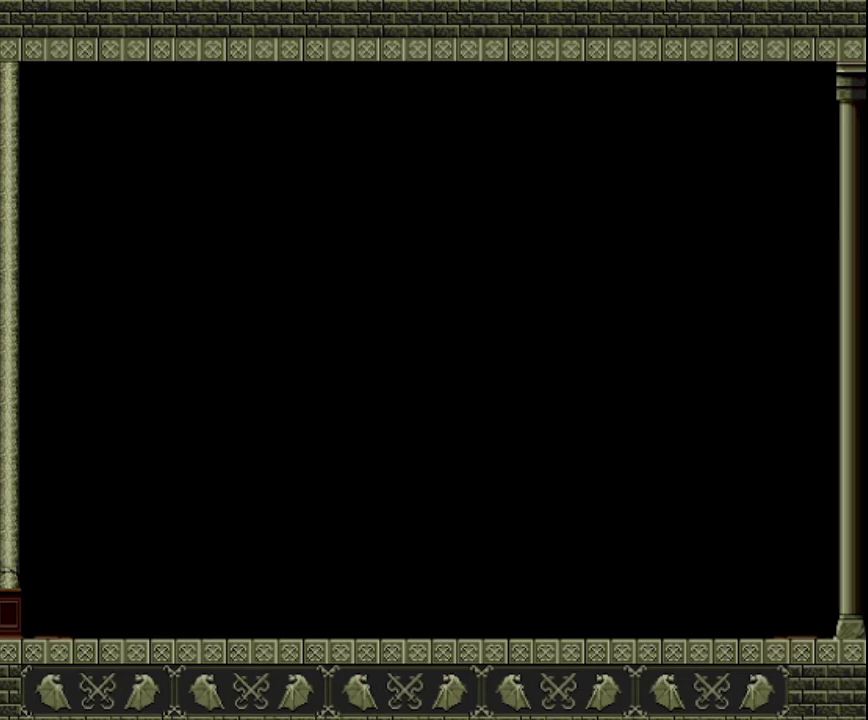
{"buttons": [], "left_stick": "left", "events": []}
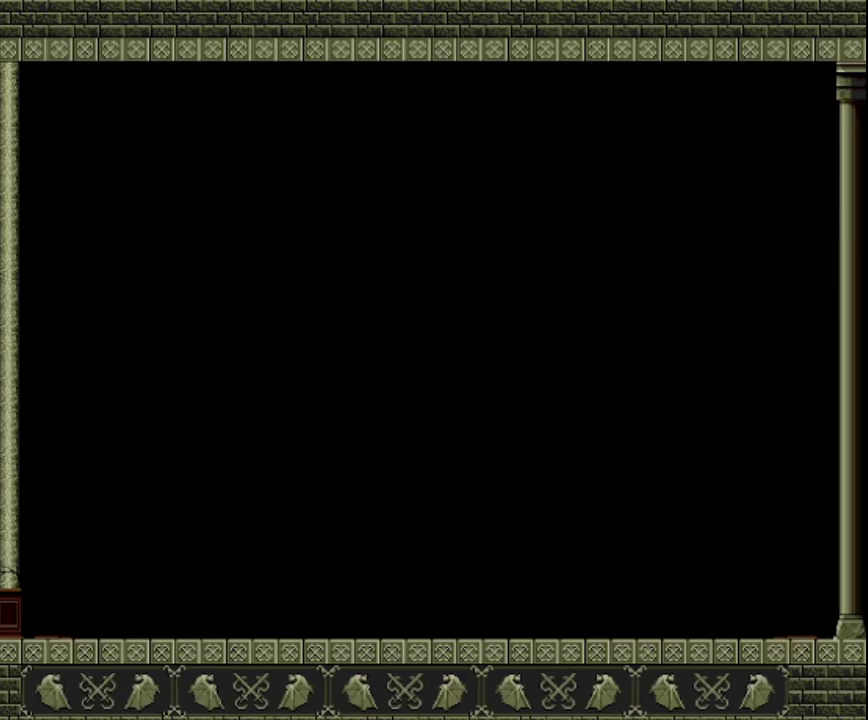
{"buttons": [], "left_stick": "center", "events": [[400, "left_stick", "center"]]}
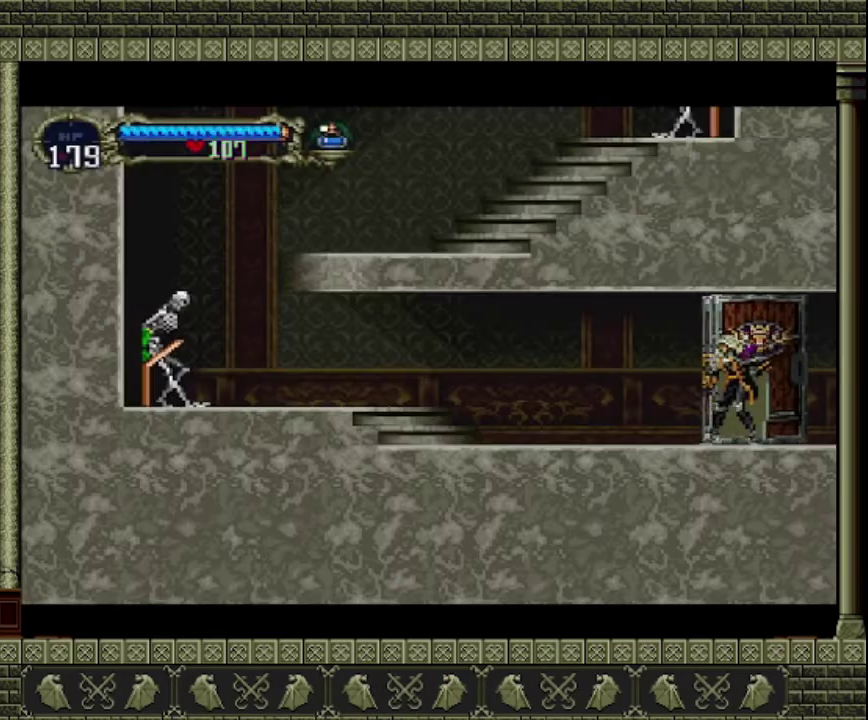
{"buttons": [], "left_stick": "left", "events": [[333, "left_stick", "left"]]}
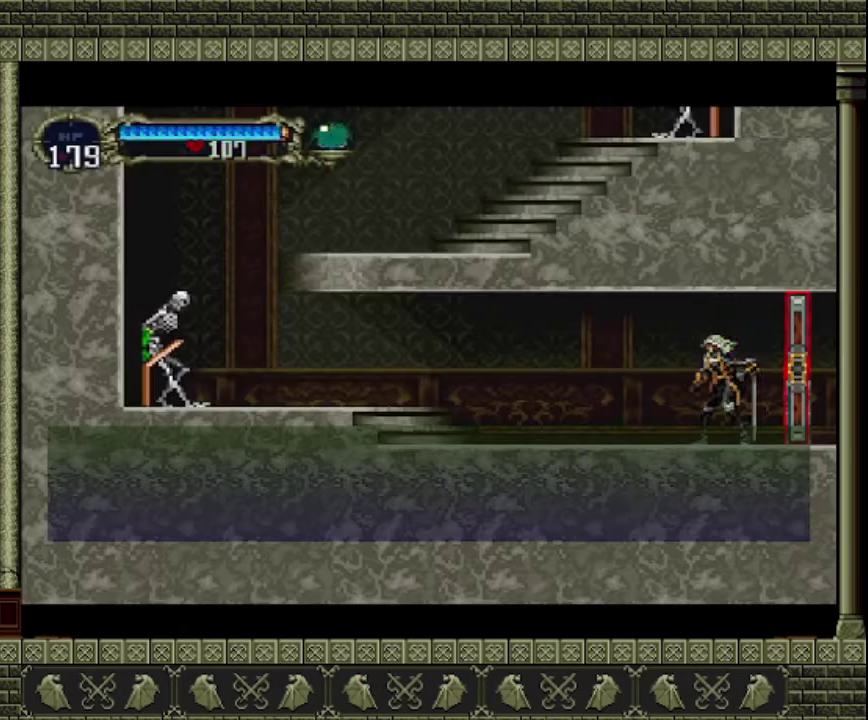
{"buttons": [], "left_stick": "left", "events": []}
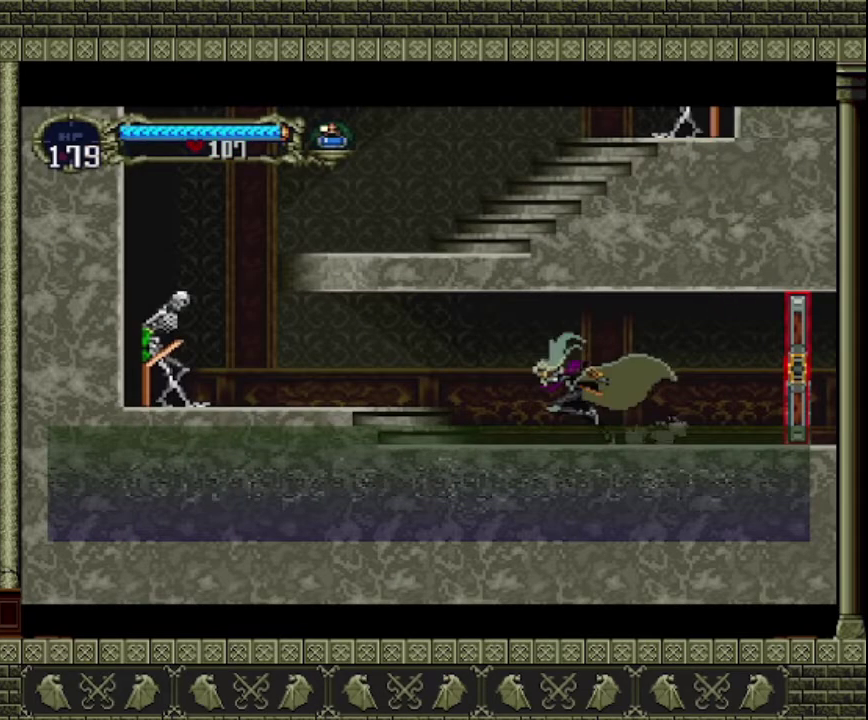
{"buttons": [], "left_stick": "left", "events": []}
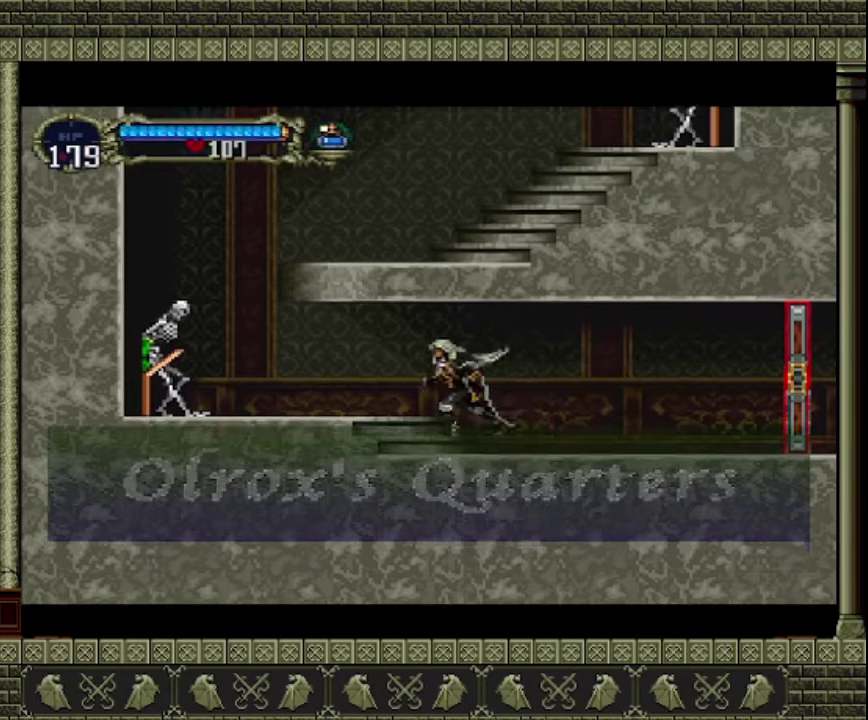
{"buttons": [], "left_stick": "left", "events": []}
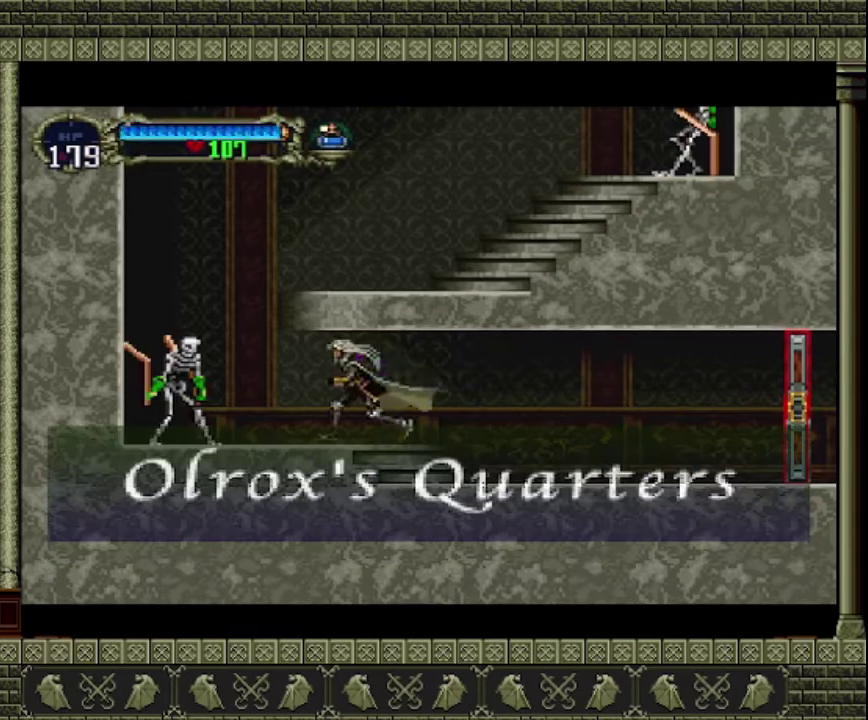
{"buttons": [], "left_stick": "center", "events": [[133, "SQUARE", "down"], [167, "left_stick", "center"], [233, "SQUARE", "up"]]}
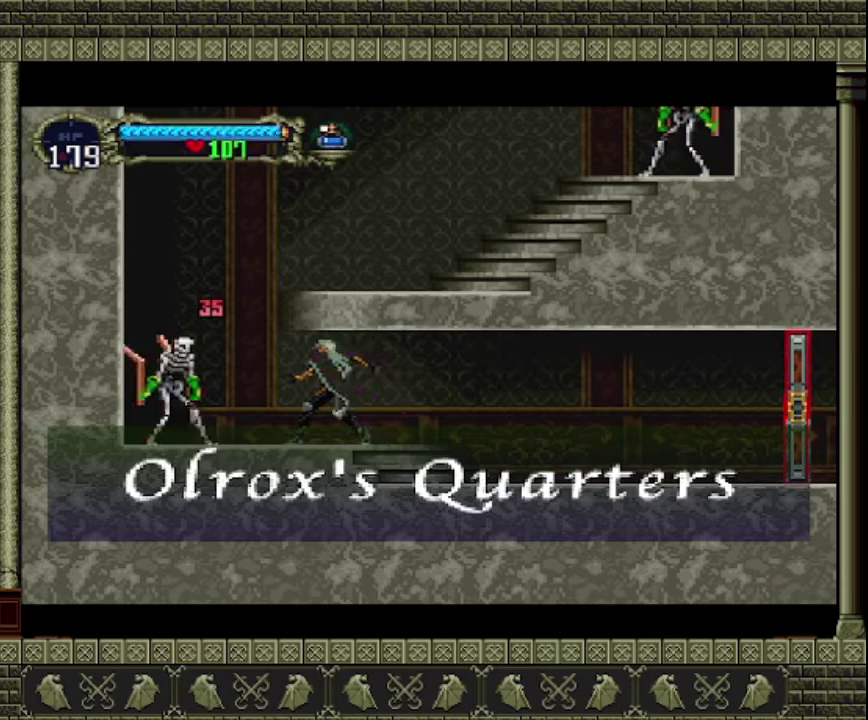
{"buttons": [], "left_stick": "center", "events": [[33, "left_stick", "left"], [200, "SQUARE", "down"], [200, "left_stick", "center"], [400, "SQUARE", "up"]]}
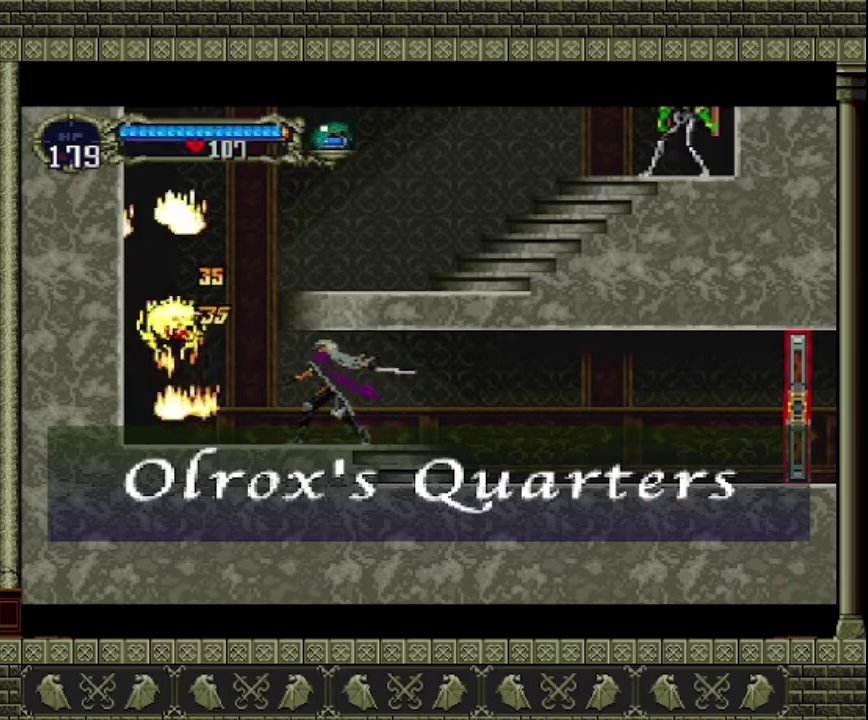
{"buttons": [], "left_stick": "left", "events": [[33, "left_stick", "left"]]}
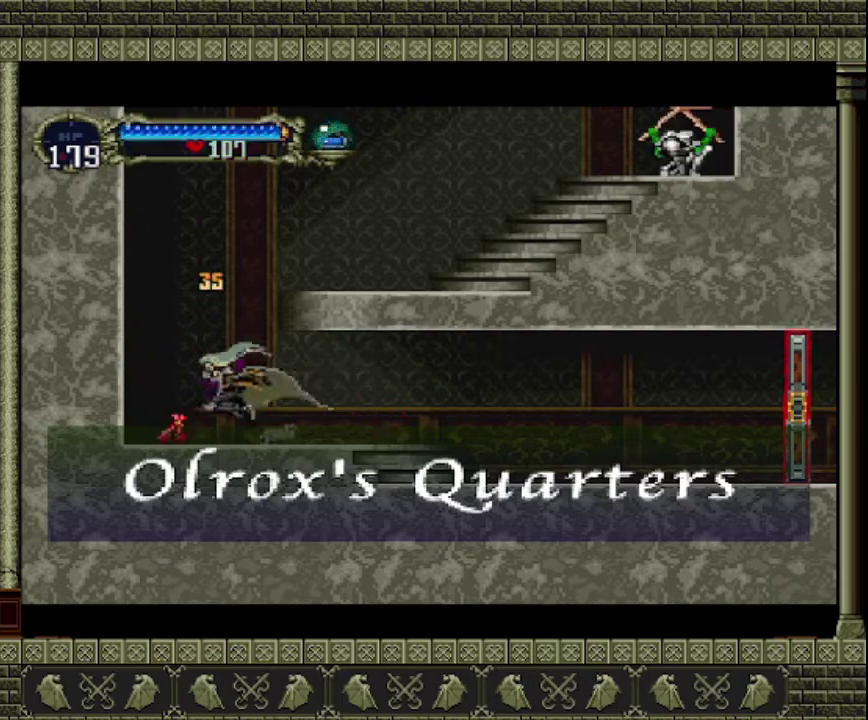
{"buttons": [], "left_stick": "center", "events": [[333, "left_stick", "up"], [400, "left_stick", "right"], [500, "left_stick", "center"]]}
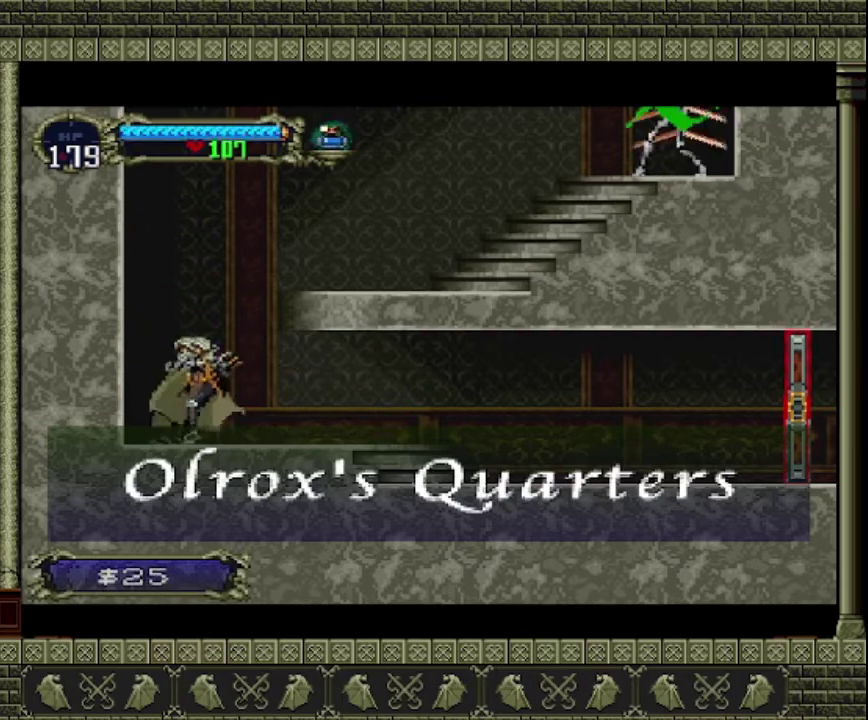
{"buttons": ["CROSS"], "left_stick": "right", "events": [[167, "CROSS", "down"], [433, "left_stick", "right"]]}
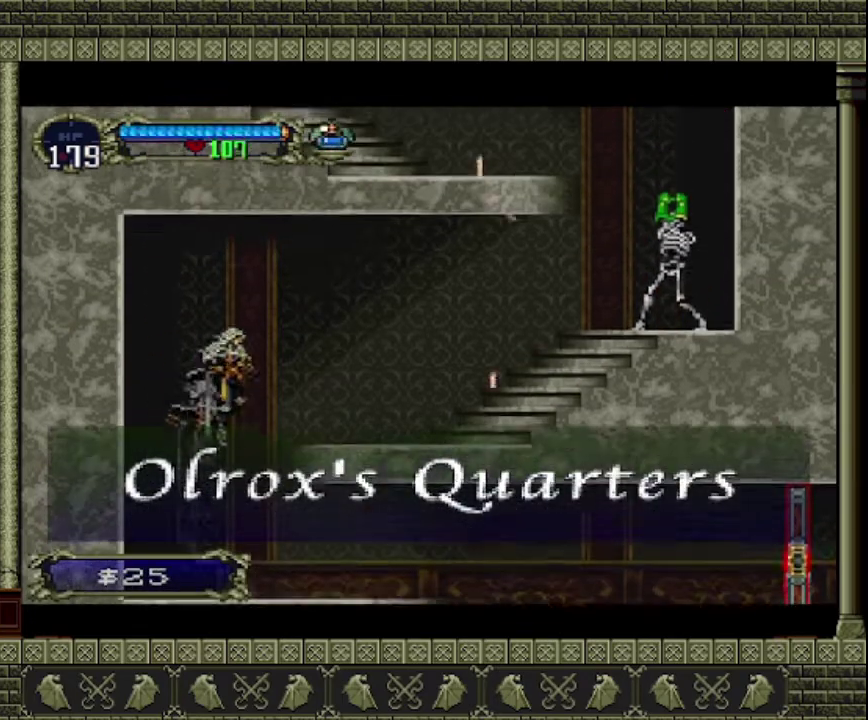
{"buttons": [], "left_stick": "left", "events": [[200, "left_stick", "left"], [300, "CROSS", "up"]]}
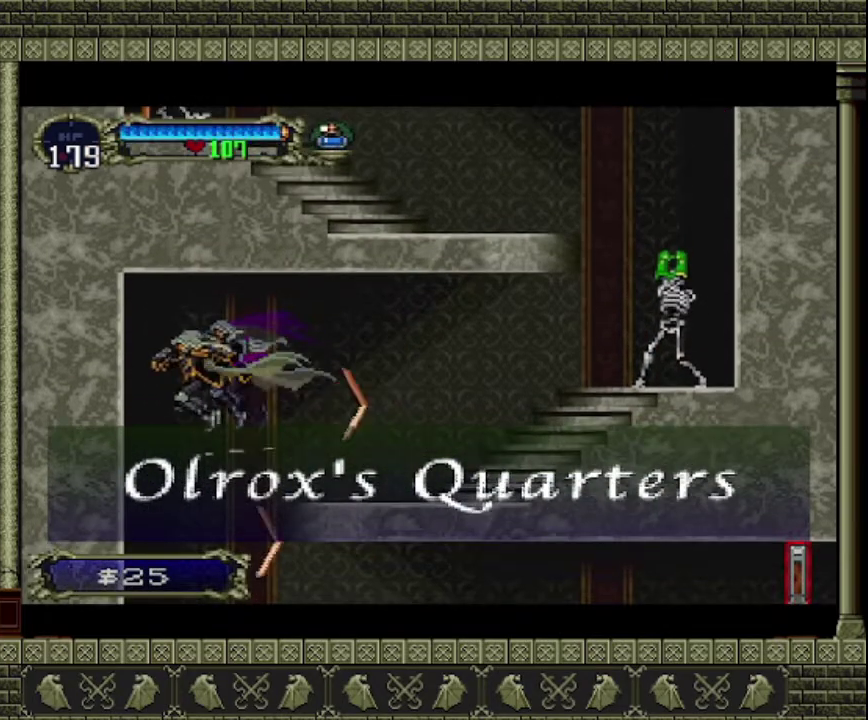
{"buttons": ["CROSS"], "left_stick": "right", "events": [[200, "left_stick", "center"], [267, "CROSS", "down"], [300, "left_stick", "up"], [400, "left_stick", "up-right"], [467, "left_stick", "right"]]}
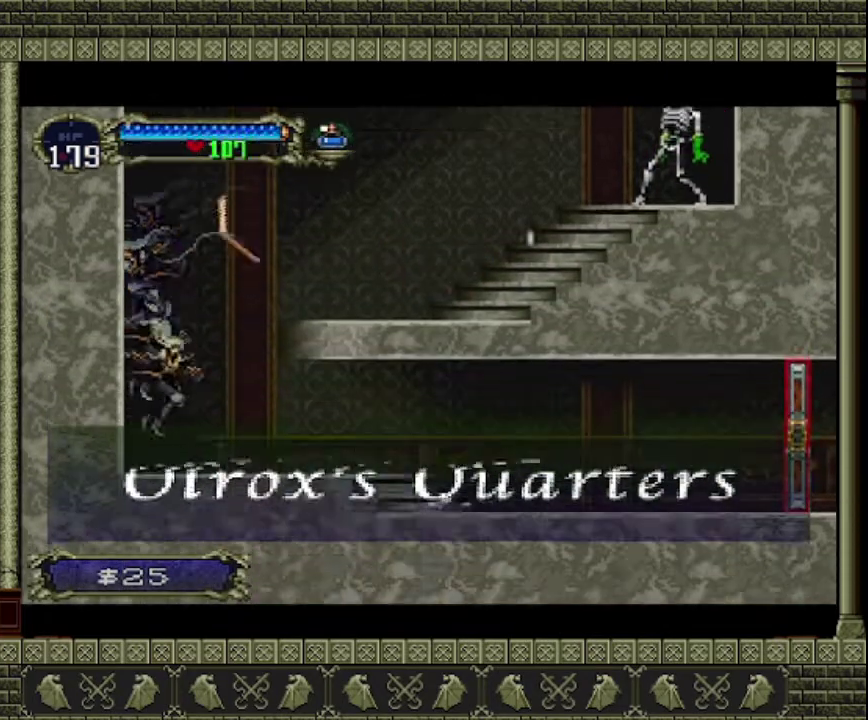
{"buttons": ["CROSS"], "left_stick": "right", "events": [[100, "CROSS", "up"], [367, "CROSS", "down"]]}
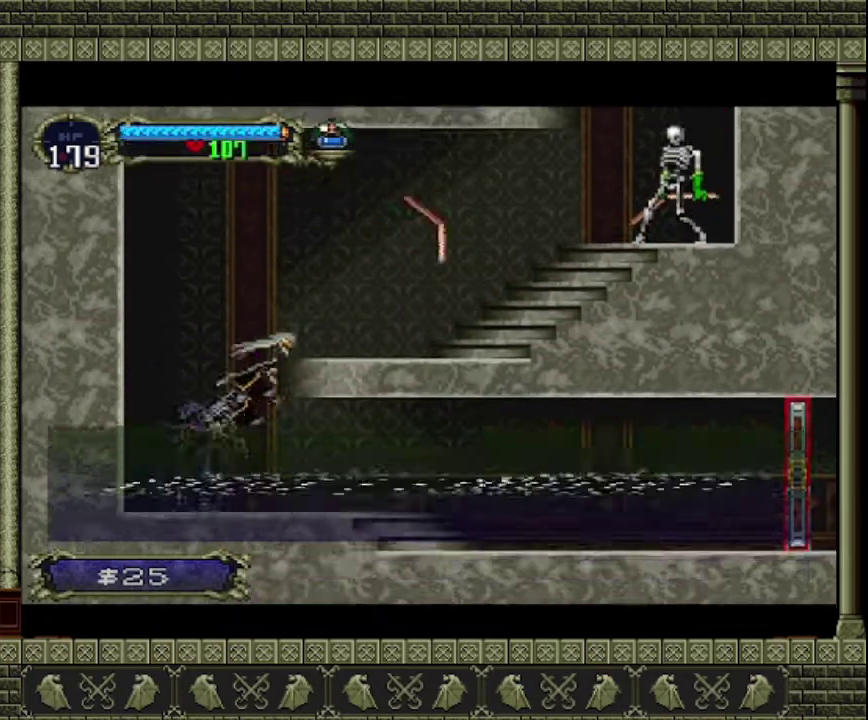
{"buttons": [], "left_stick": "right", "events": [[500, "CROSS", "up"]]}
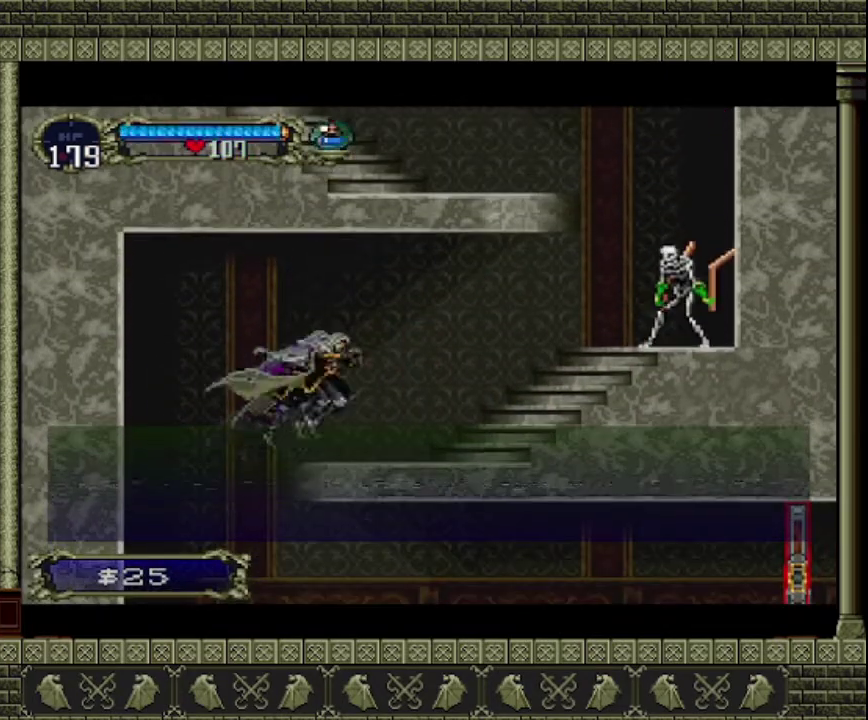
{"buttons": [], "left_stick": "right", "events": []}
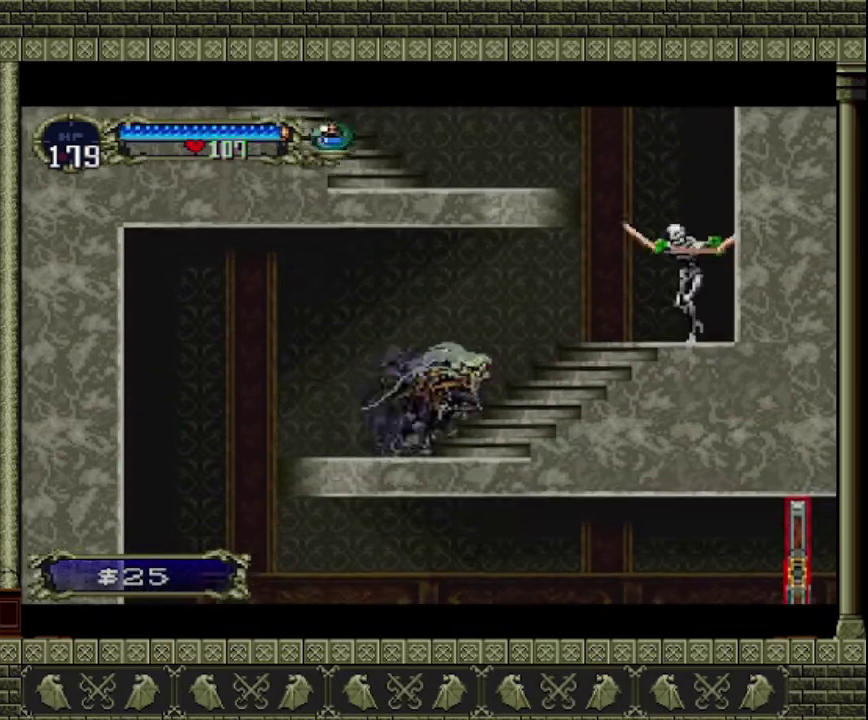
{"buttons": [], "left_stick": "right", "events": [[167, "CROSS", "down"], [300, "SQUARE", "down"], [367, "CROSS", "up"], [467, "SQUARE", "up"]]}
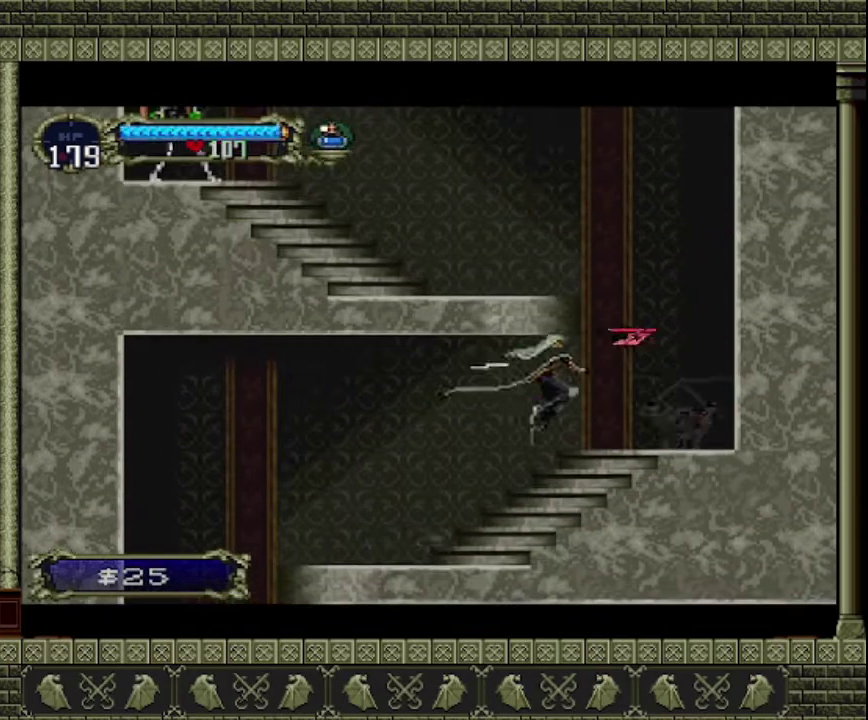
{"buttons": [], "left_stick": "center", "events": [[167, "left_stick", "center"], [300, "SQUARE", "down"], [467, "SQUARE", "up"]]}
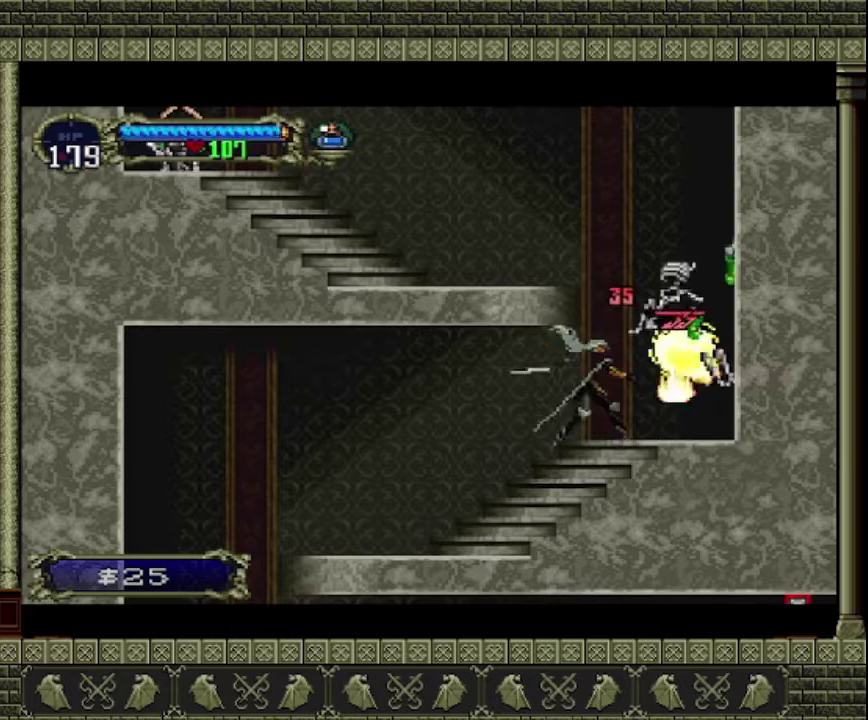
{"buttons": ["CROSS"], "left_stick": "up", "events": [[233, "left_stick", "right"], [367, "CROSS", "down"], [367, "left_stick", "up-right"], [467, "left_stick", "up"]]}
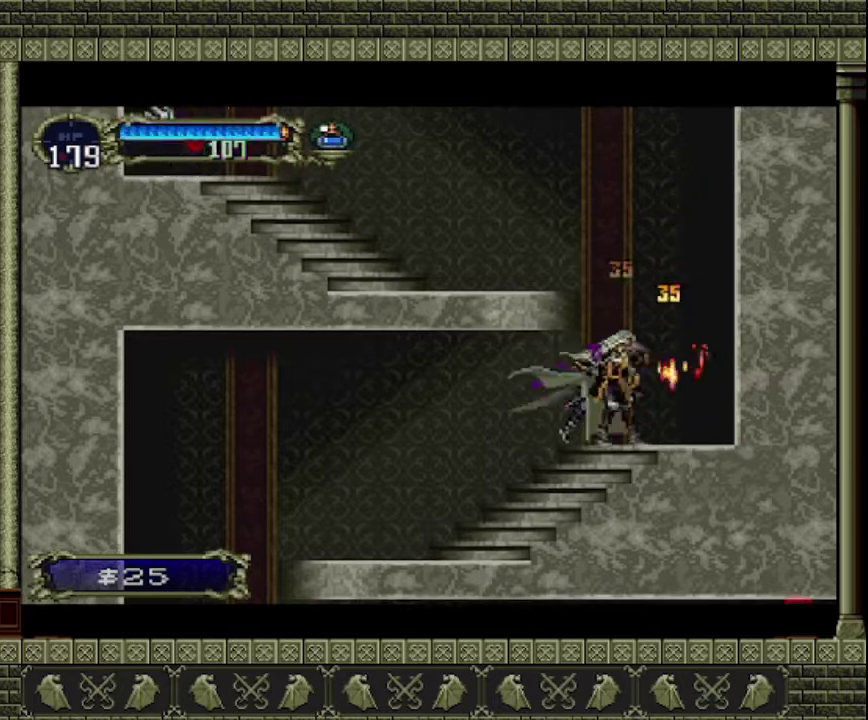
{"buttons": [], "left_stick": "up-right", "events": [[67, "left_stick", "up-left"], [233, "left_stick", "up-right"], [333, "CROSS", "up"]]}
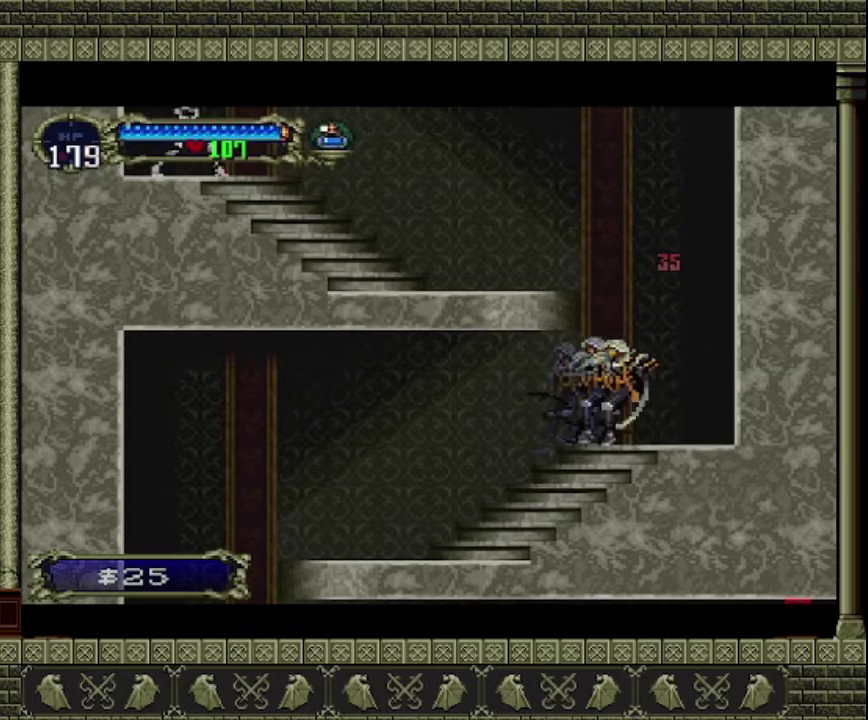
{"buttons": ["CROSS"], "left_stick": "up-right", "events": [[400, "CROSS", "down"]]}
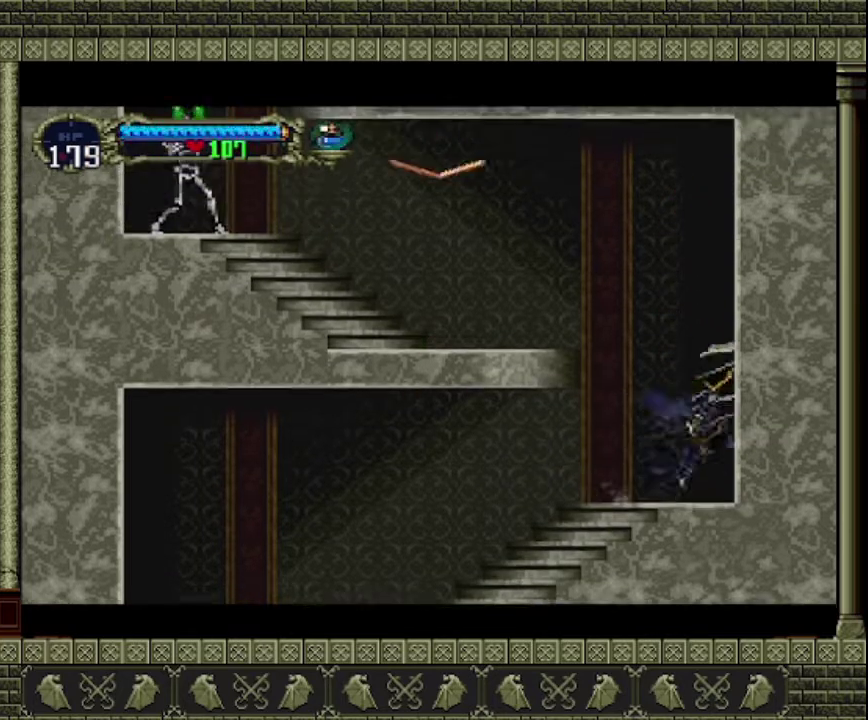
{"buttons": ["CROSS"], "left_stick": "center", "events": [[167, "left_stick", "center"], [267, "CROSS", "up"], [333, "CROSS", "down"]]}
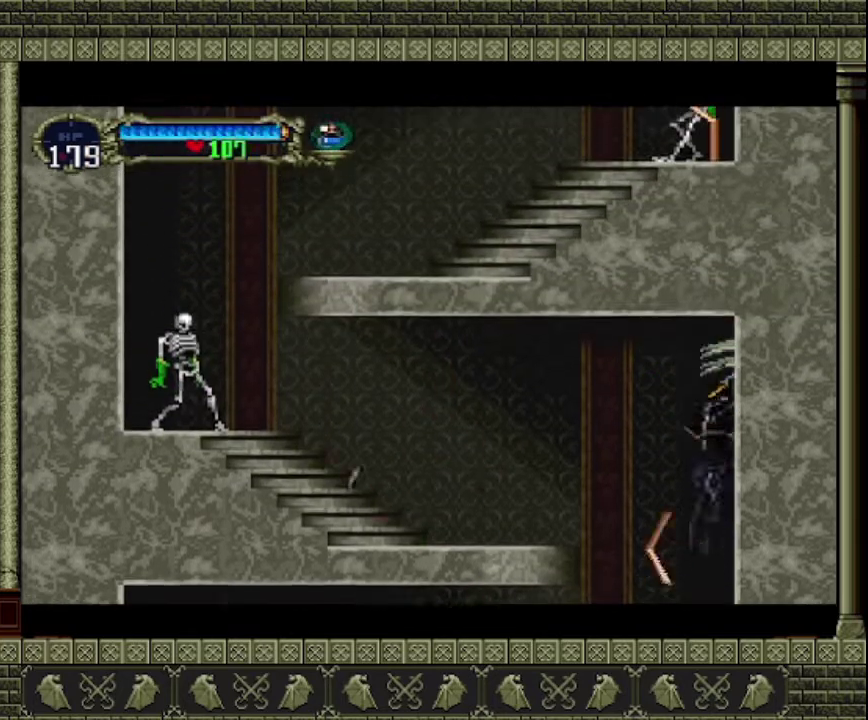
{"buttons": [], "left_stick": "center", "events": [[300, "CROSS", "up"]]}
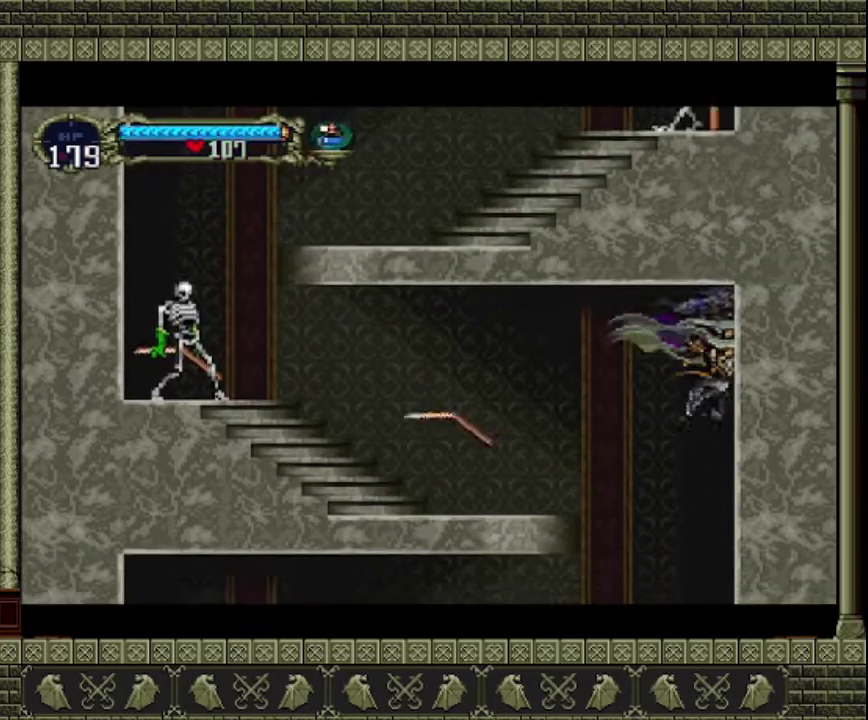
{"buttons": [], "left_stick": "left", "events": [[433, "left_stick", "left"]]}
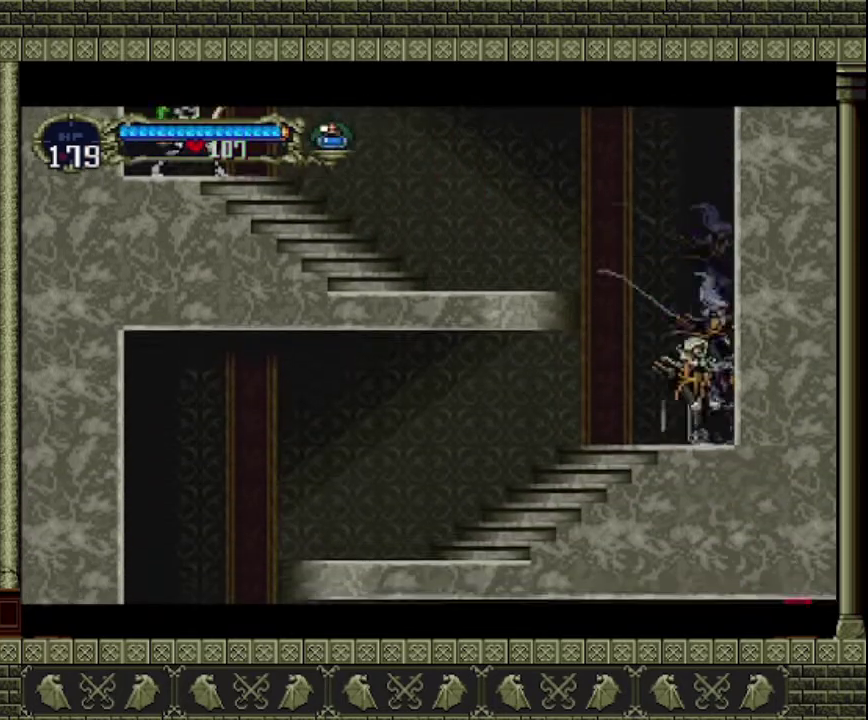
{"buttons": ["CROSS"], "left_stick": "left", "events": [[67, "CROSS", "down"]]}
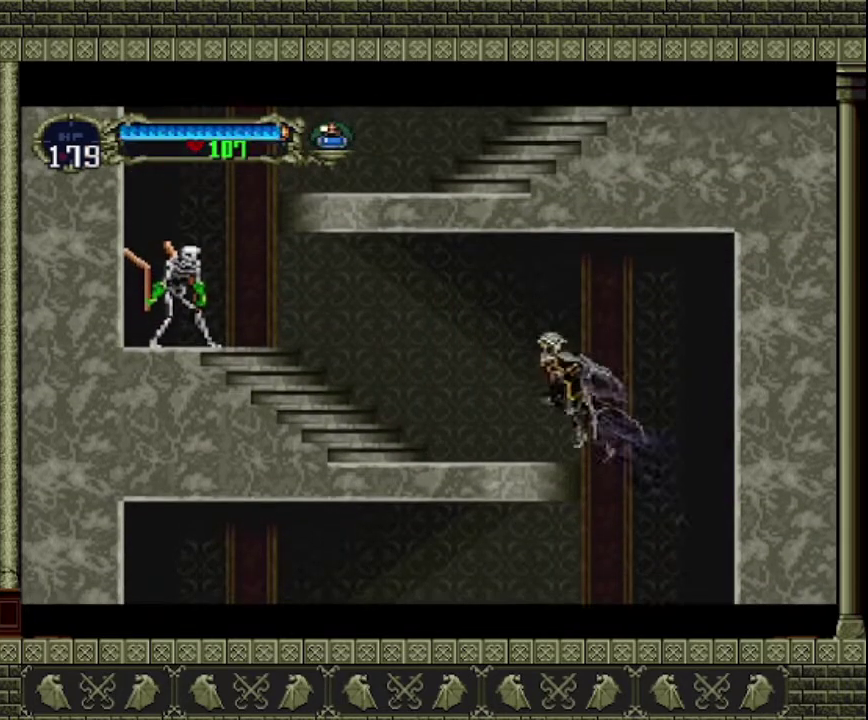
{"buttons": [], "left_stick": "left", "events": [[133, "CROSS", "up"]]}
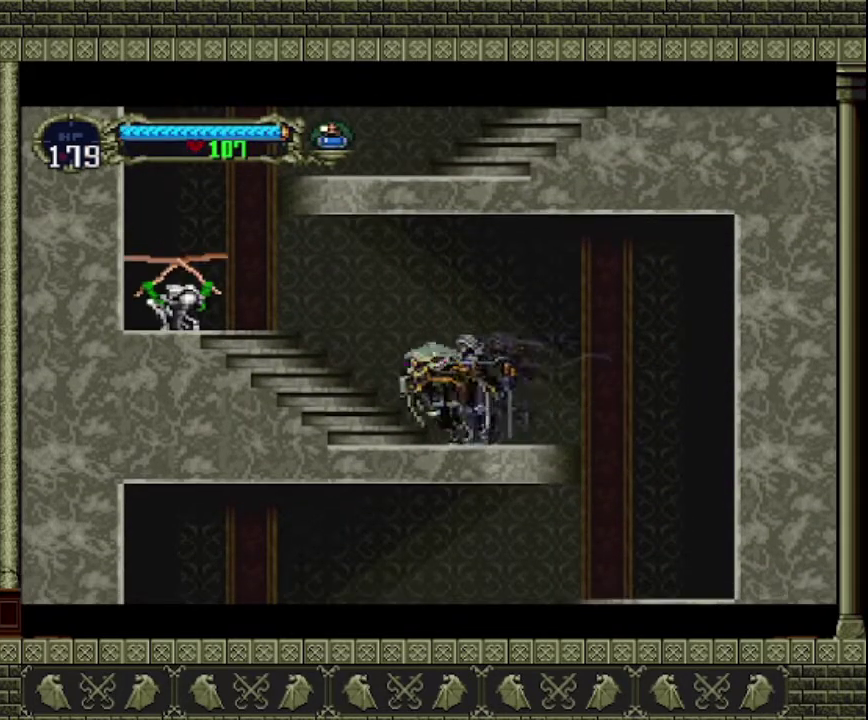
{"buttons": [], "left_stick": "left", "events": [[367, "CROSS", "down"], [367, "SQUARE", "down"], [433, "CROSS", "up"], [500, "SQUARE", "up"]]}
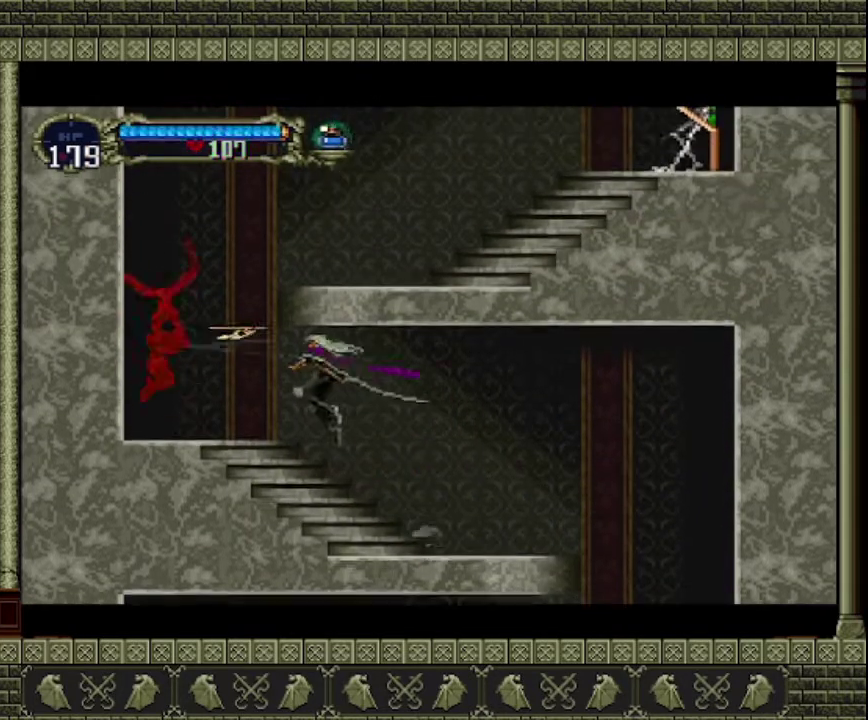
{"buttons": ["SQUARE"], "left_stick": "center", "events": [[133, "left_stick", "center"], [400, "SQUARE", "down"]]}
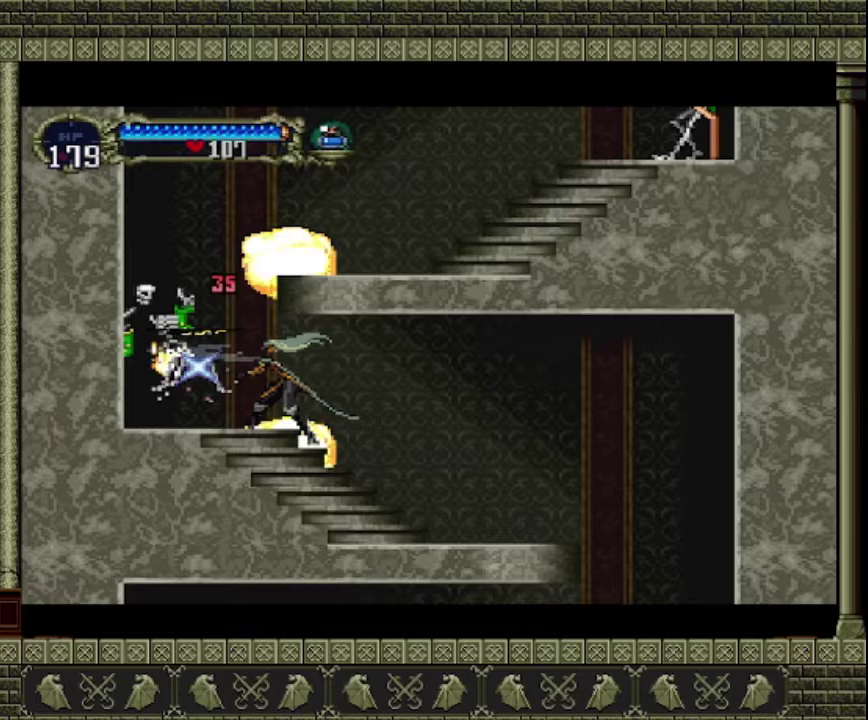
{"buttons": [], "left_stick": "left", "events": [[67, "SQUARE", "up"], [67, "left_stick", "left"], [267, "left_stick", "center"], [400, "left_stick", "left"]]}